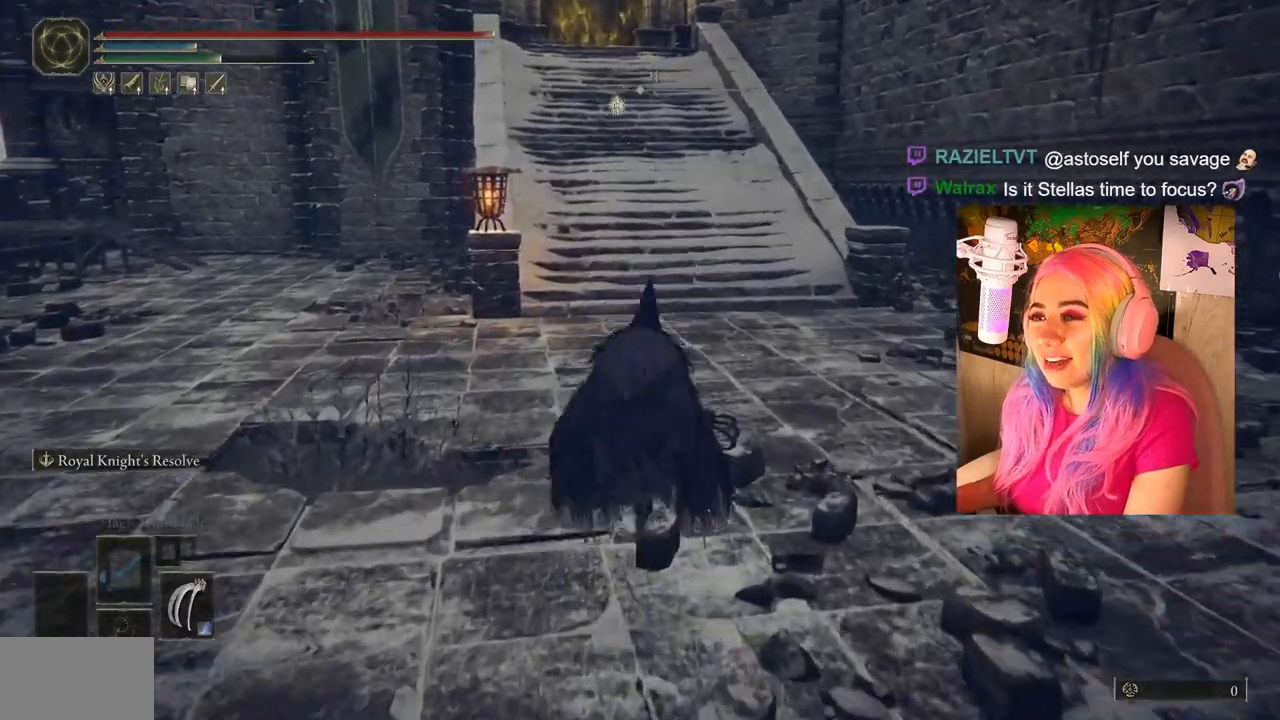
Gameplay with a controller (PlayStation layout); each line is a JSON object with the inputs held at the frame after it. "events" lists button and stick changes between this image and that frame as [ms after this image, input, new state], when the widget could be followed in between.
{"buttons": ["CIRCLE"], "left_stick": "up", "right_stick": "center", "events": []}
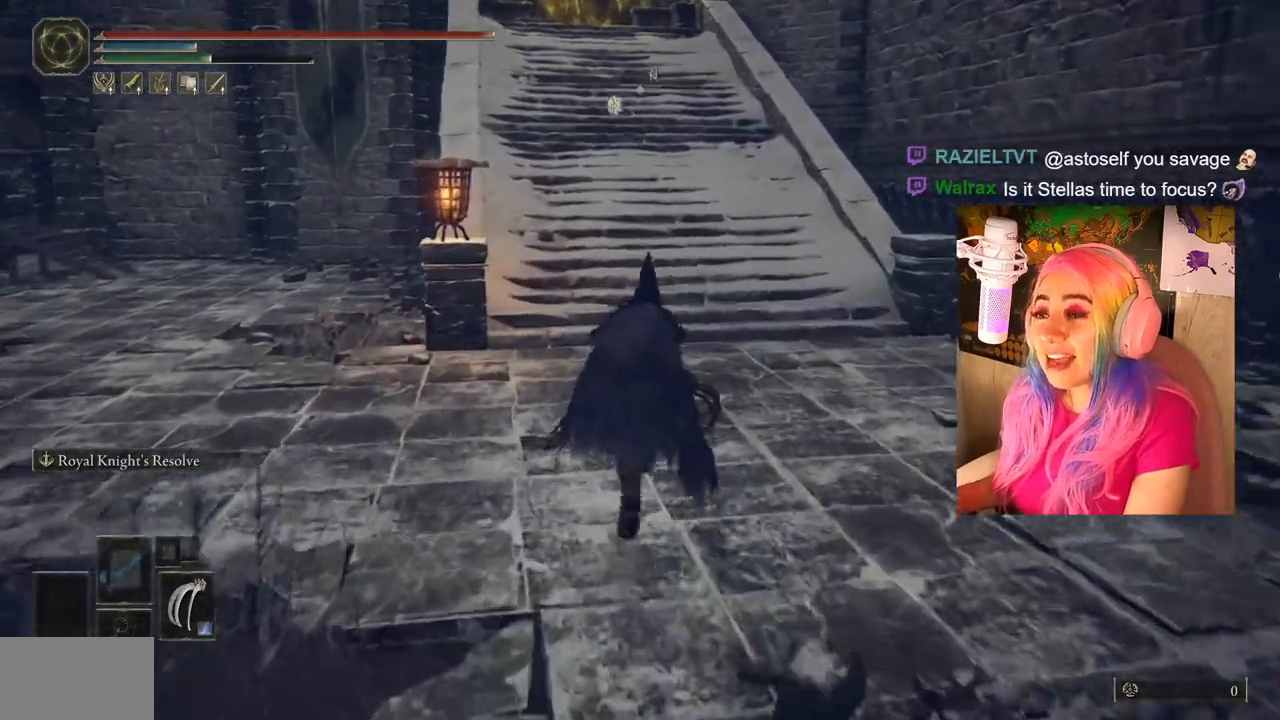
{"buttons": ["CIRCLE"], "left_stick": "up", "right_stick": "center", "events": []}
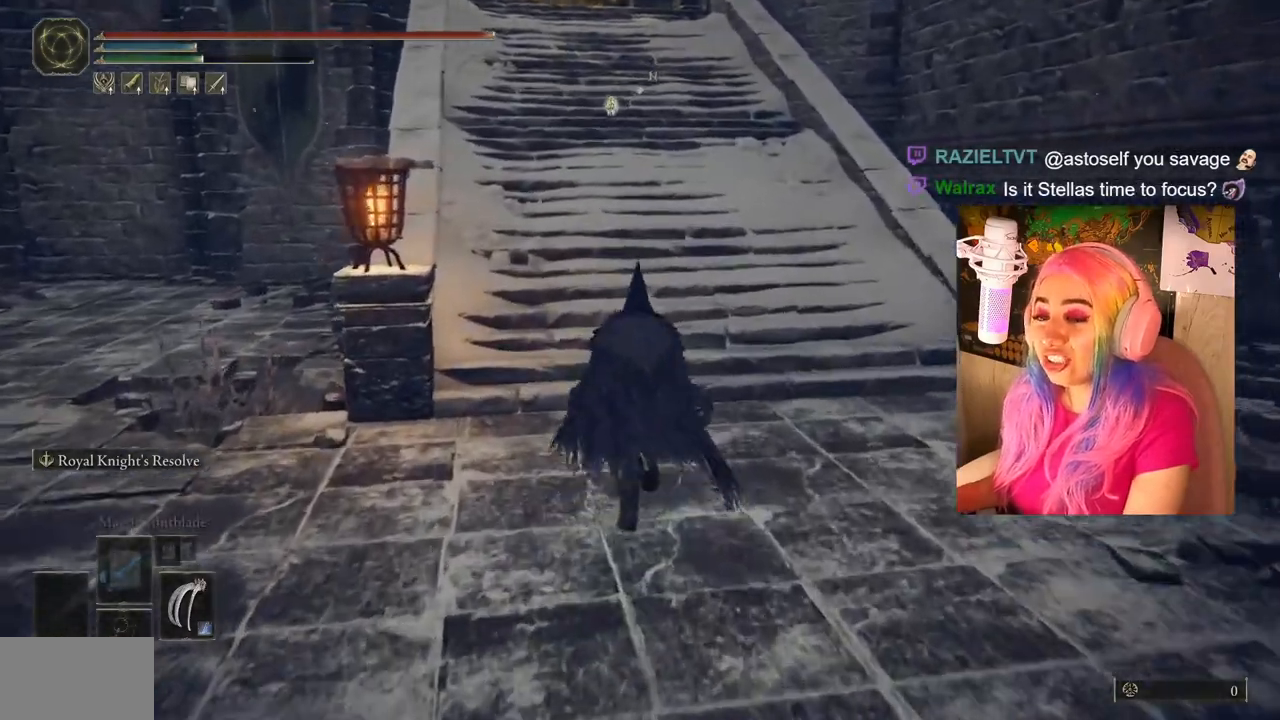
{"buttons": ["CIRCLE"], "left_stick": "up", "right_stick": "center", "events": []}
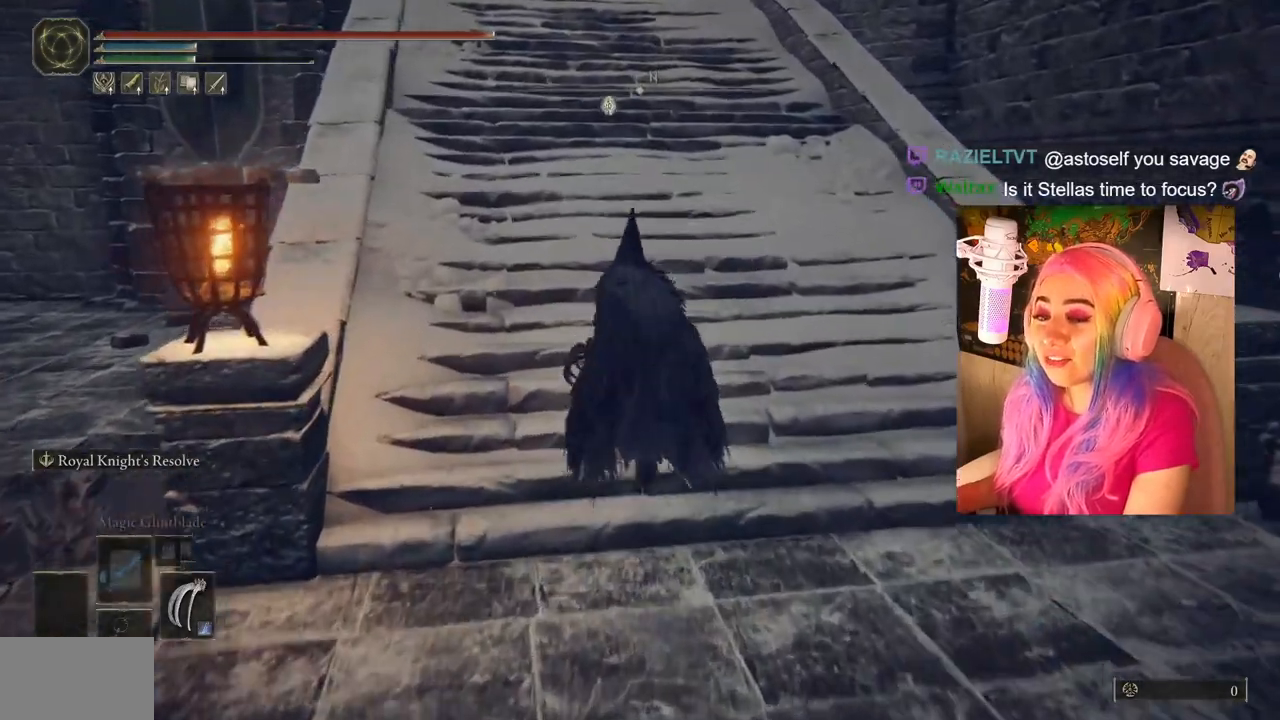
{"buttons": ["CIRCLE"], "left_stick": "up", "right_stick": "center", "events": []}
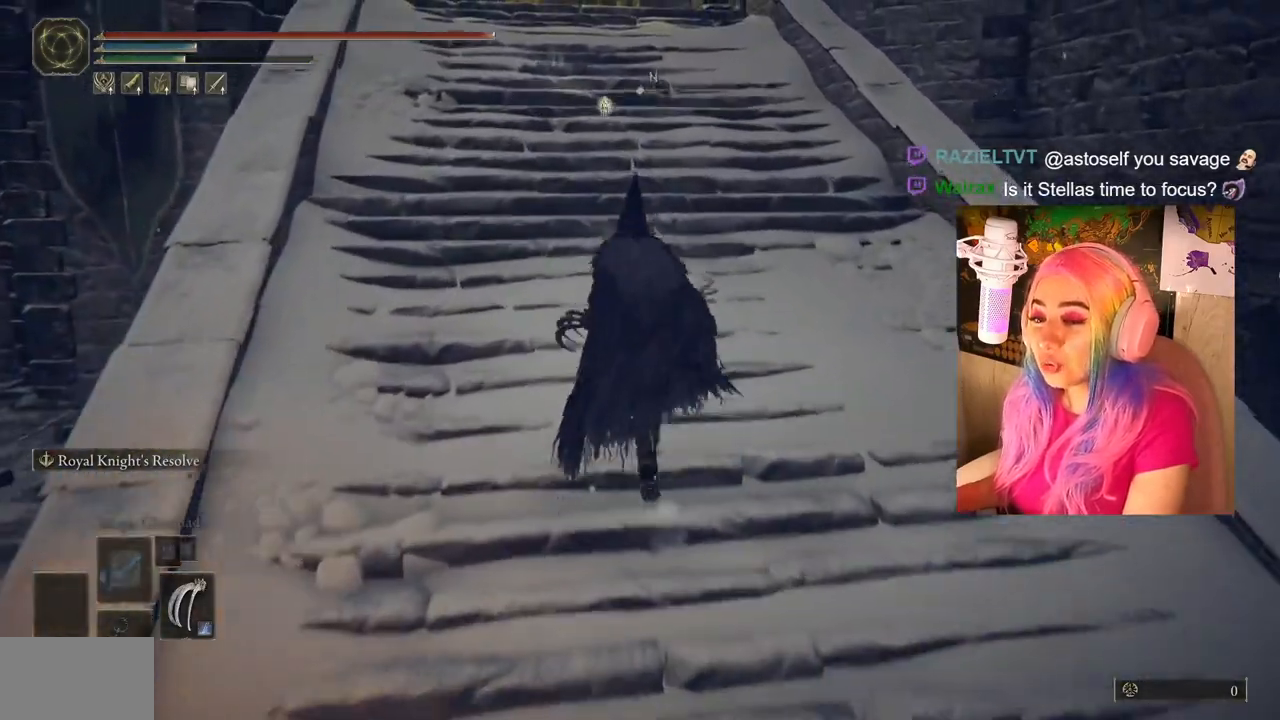
{"buttons": ["CIRCLE"], "left_stick": "up", "right_stick": "center", "events": []}
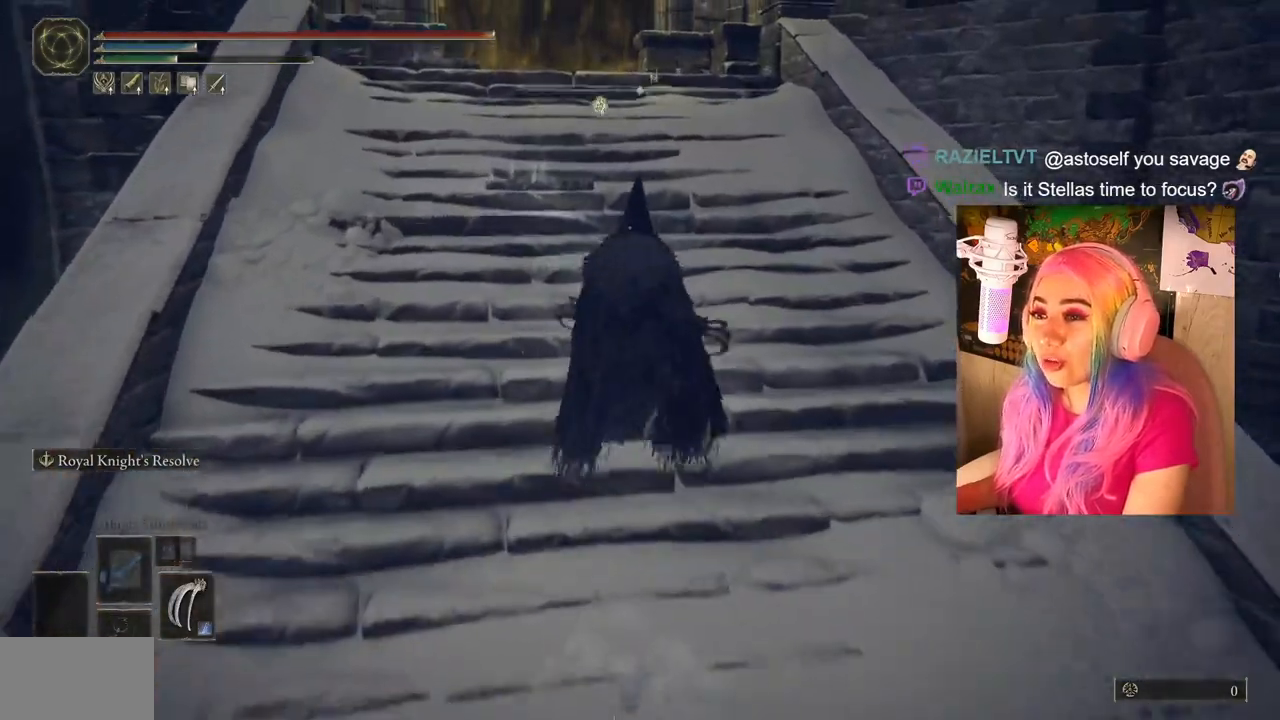
{"buttons": ["CIRCLE"], "left_stick": "up", "right_stick": "center", "events": []}
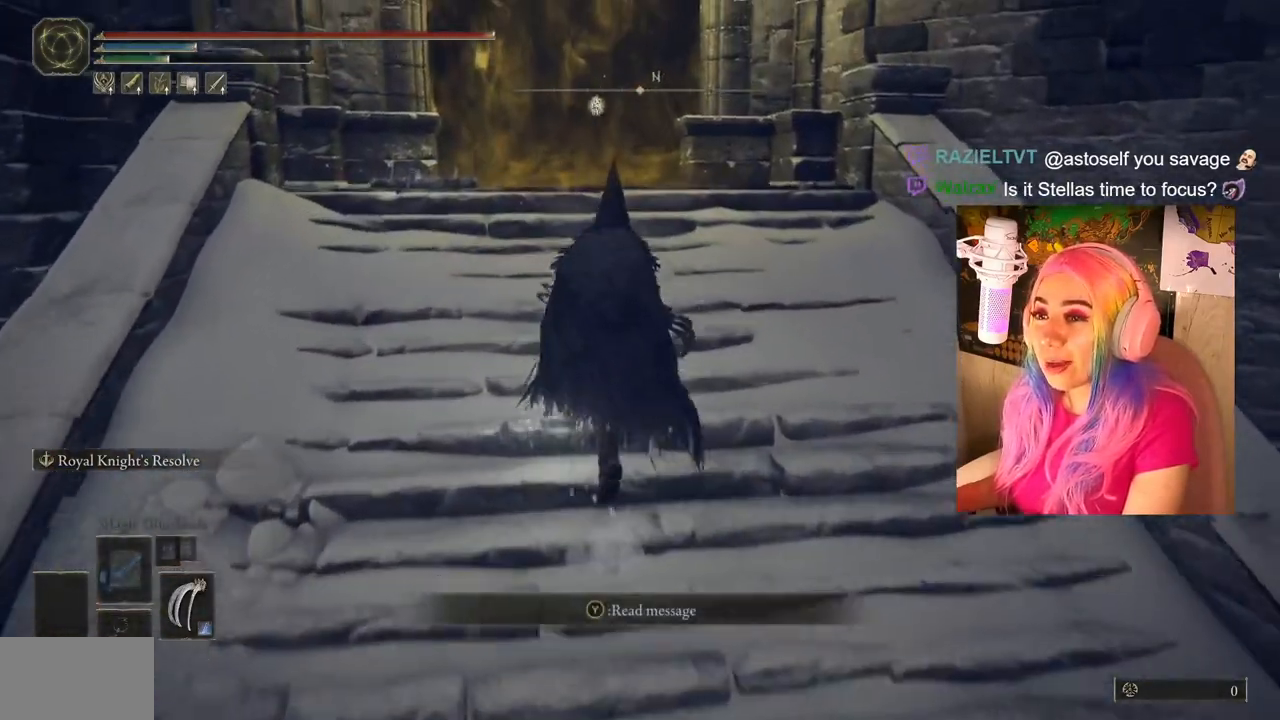
{"buttons": [], "left_stick": "up", "right_stick": "center", "events": [[467, "CIRCLE", "up"]]}
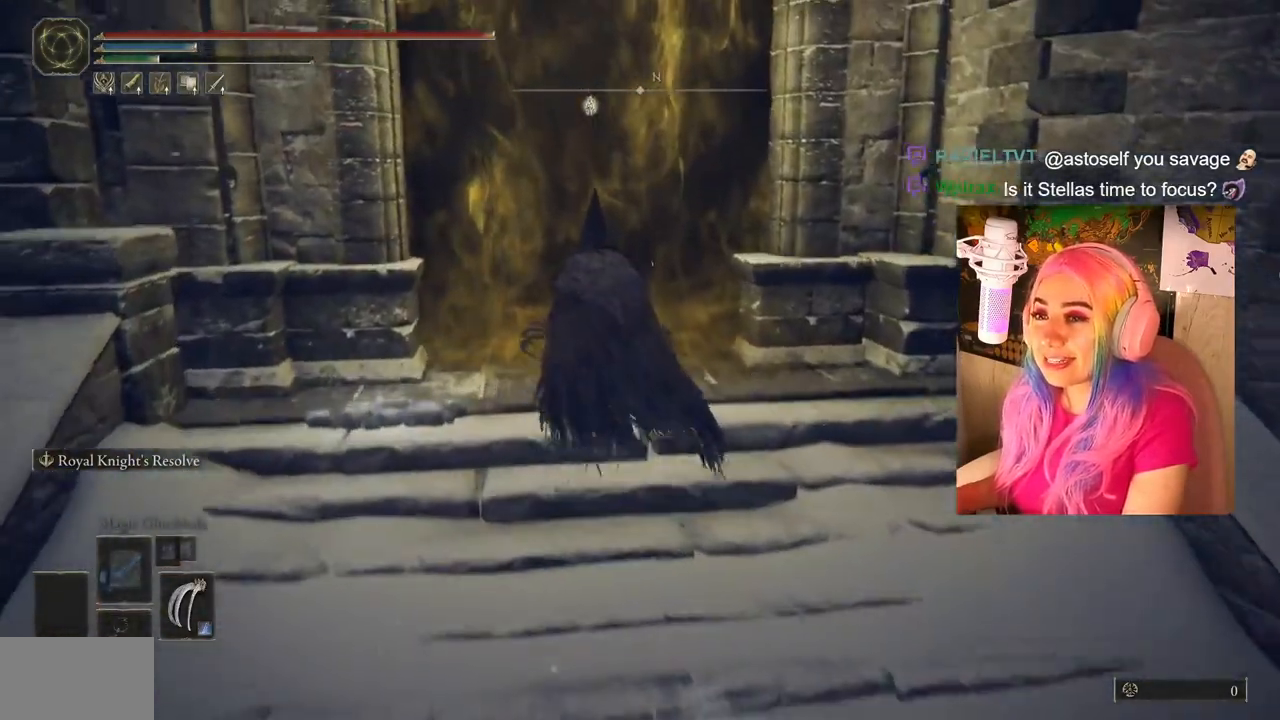
{"buttons": ["TRIANGLE"], "left_stick": "up", "right_stick": "center", "events": [[400, "TRIANGLE", "down"]]}
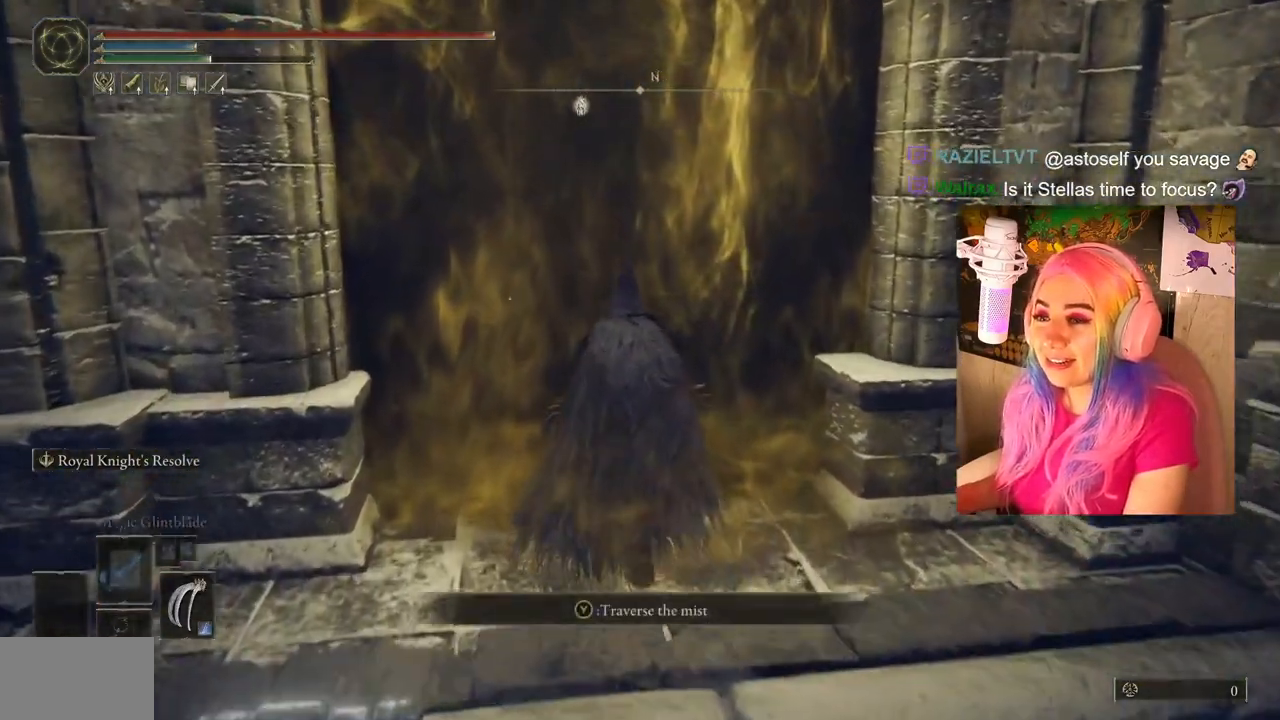
{"buttons": [], "left_stick": "center", "right_stick": "center", "events": [[50, "left_stick", "center"], [83, "TRIANGLE", "up"]]}
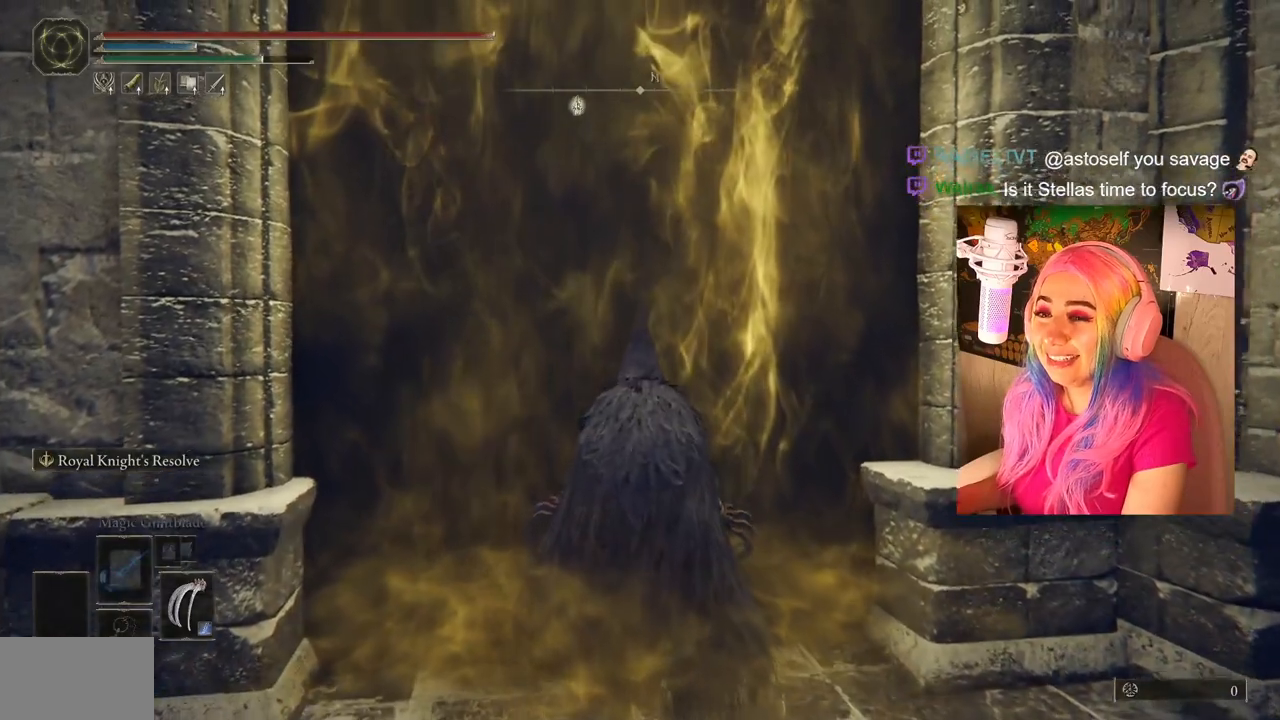
{"buttons": [], "left_stick": "center", "right_stick": "center", "events": []}
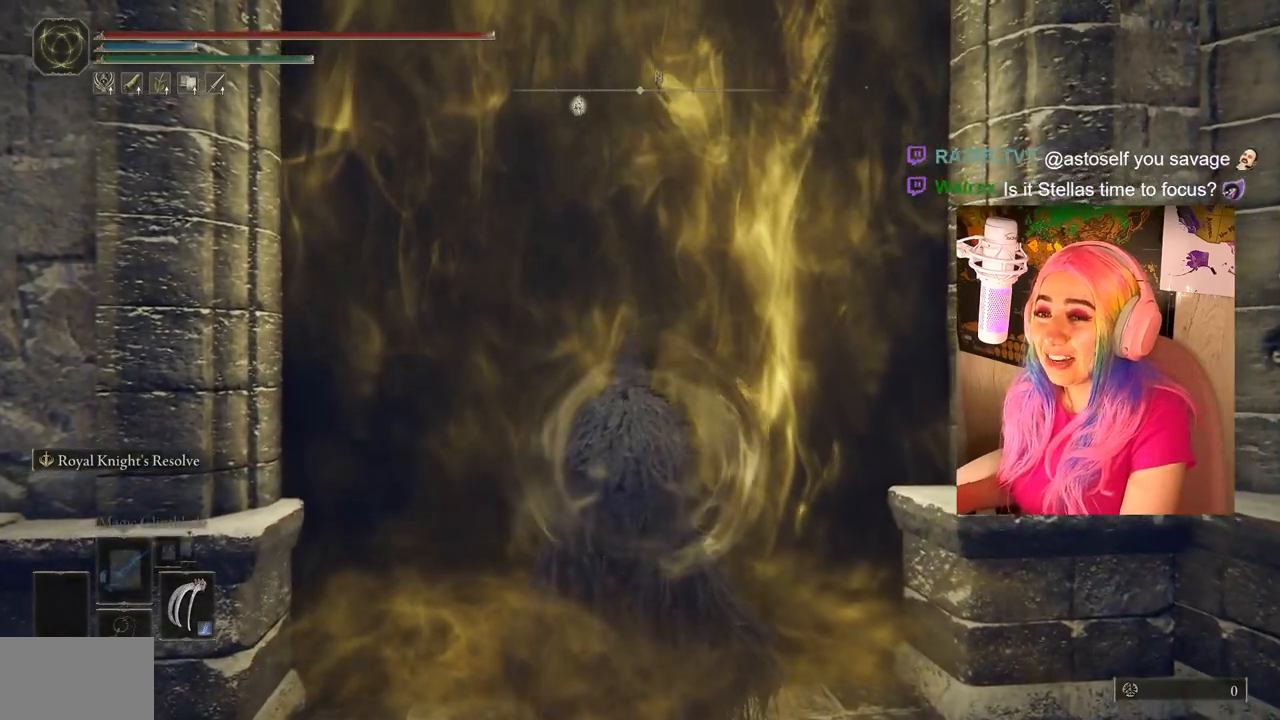
{"buttons": [], "left_stick": "up", "right_stick": "down-right", "events": [[33, "left_stick", "up"], [317, "right_stick", "down-right"]]}
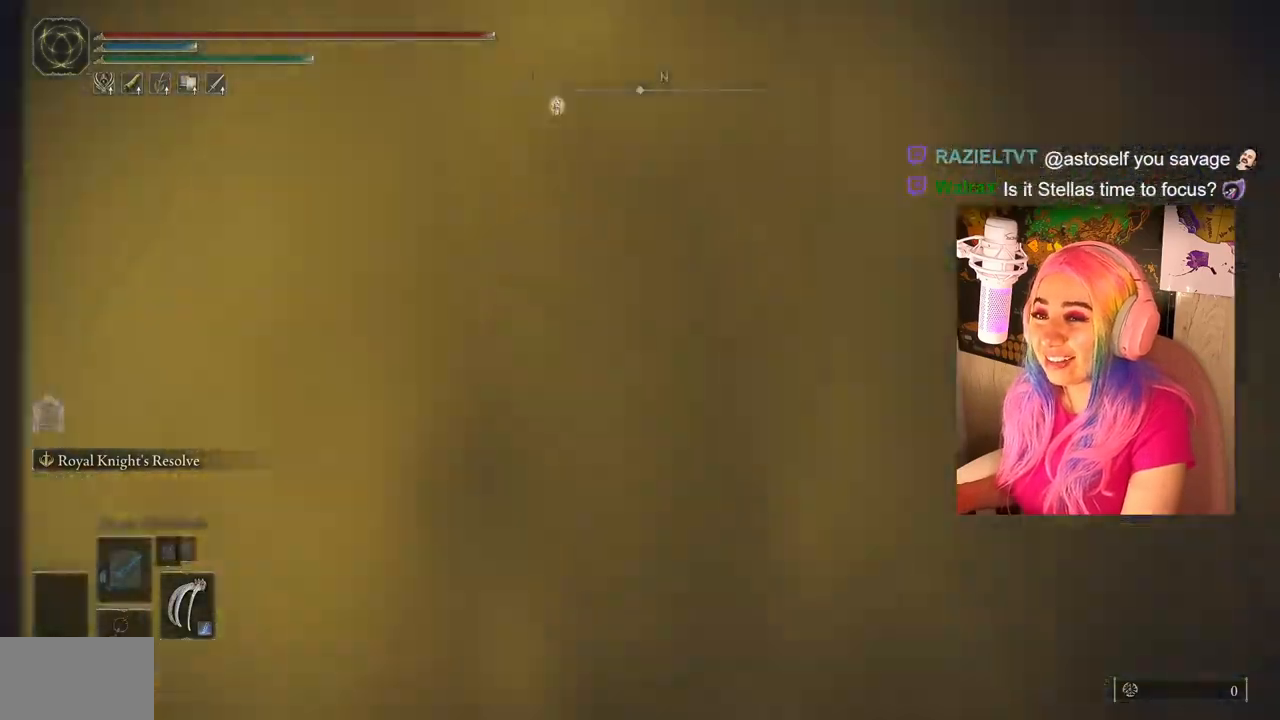
{"buttons": [], "left_stick": "up", "right_stick": "down-right", "events": [[150, "right_stick", "center"], [450, "right_stick", "down-right"]]}
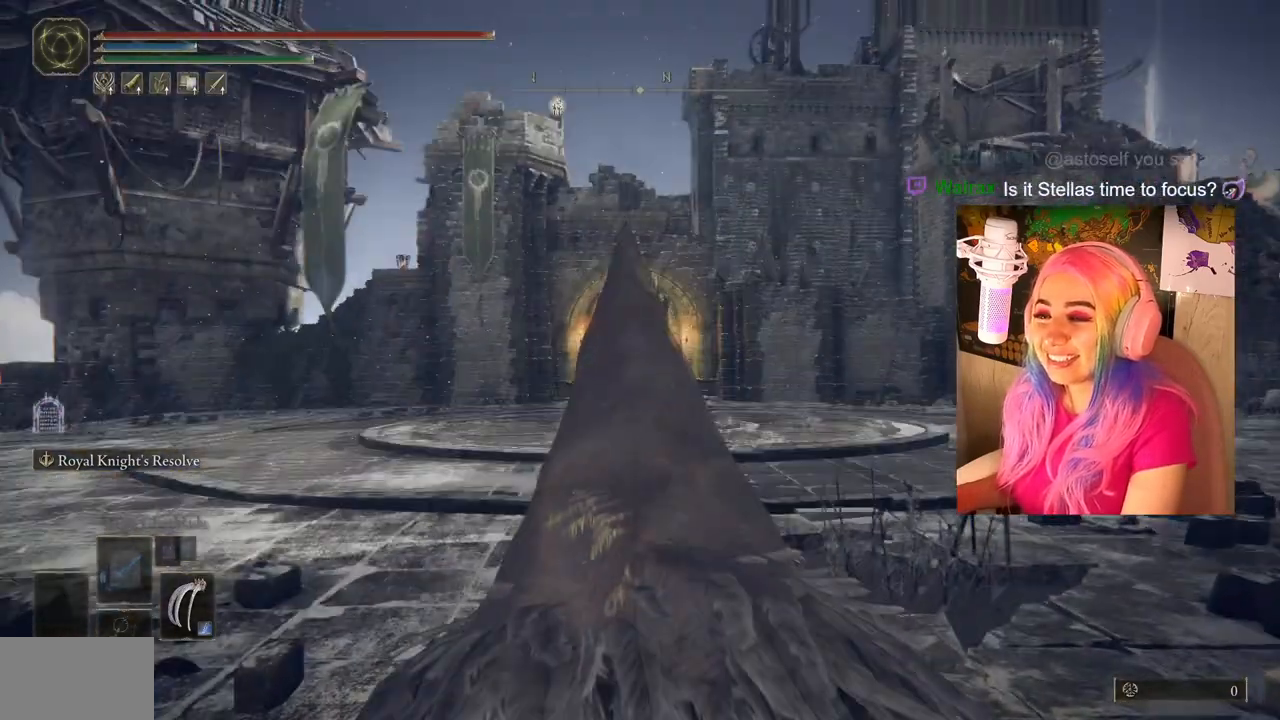
{"buttons": [], "left_stick": "up", "right_stick": "center", "events": [[250, "right_stick", "center"]]}
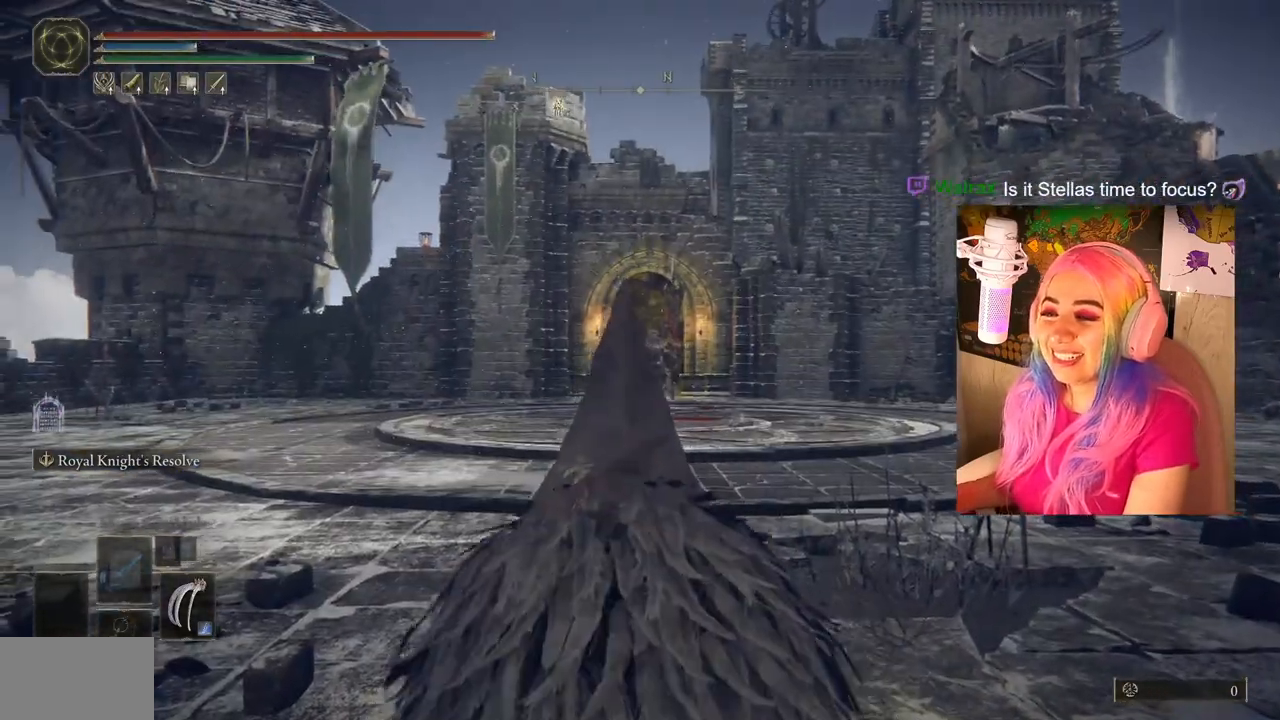
{"buttons": ["CIRCLE"], "left_stick": "up", "right_stick": "center", "events": [[17, "CIRCLE", "down"]]}
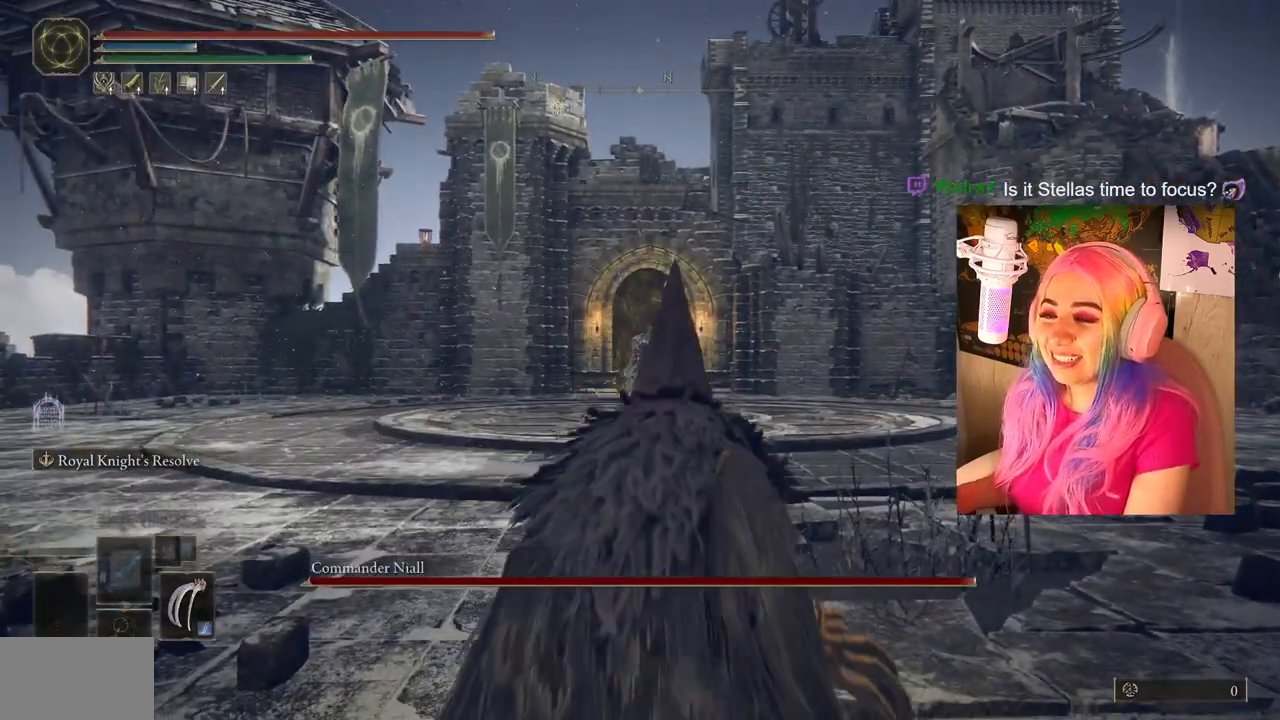
{"buttons": ["CIRCLE"], "left_stick": "up", "right_stick": "center", "events": []}
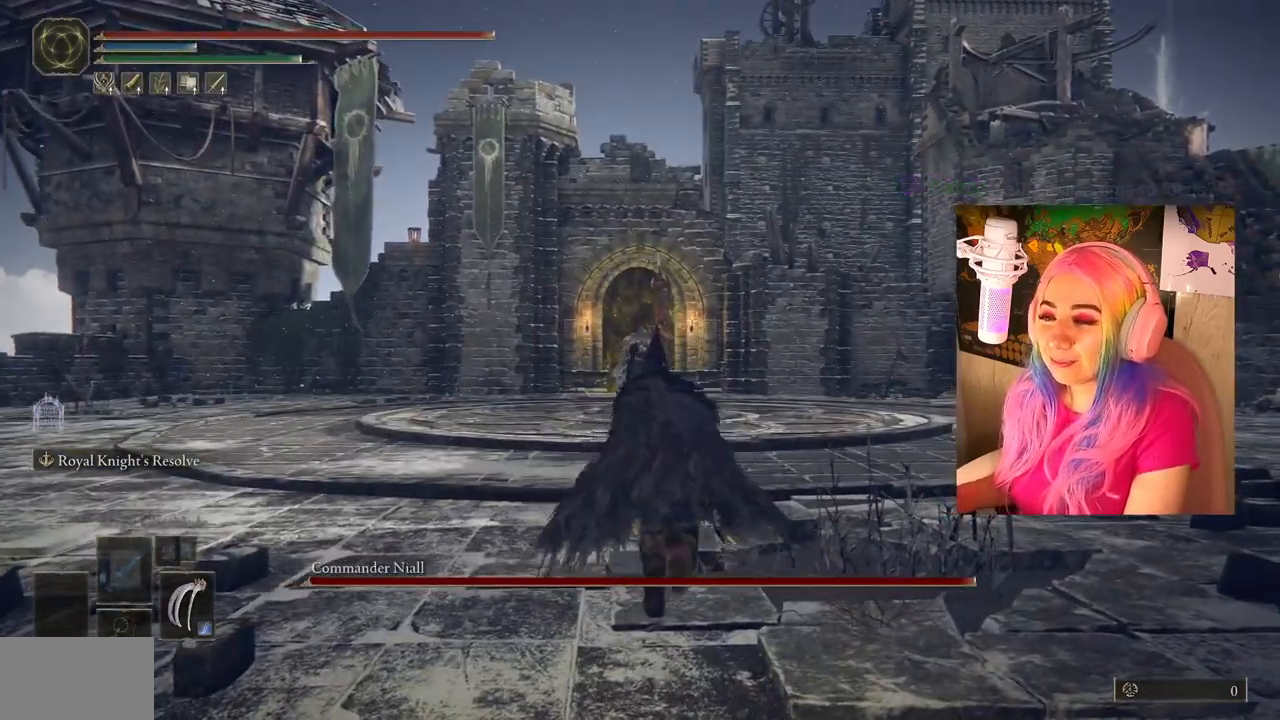
{"buttons": [], "left_stick": "up-left", "right_stick": "down-left", "events": [[33, "left_stick", "up-left"], [67, "CIRCLE", "up"], [167, "right_stick", "down-left"]]}
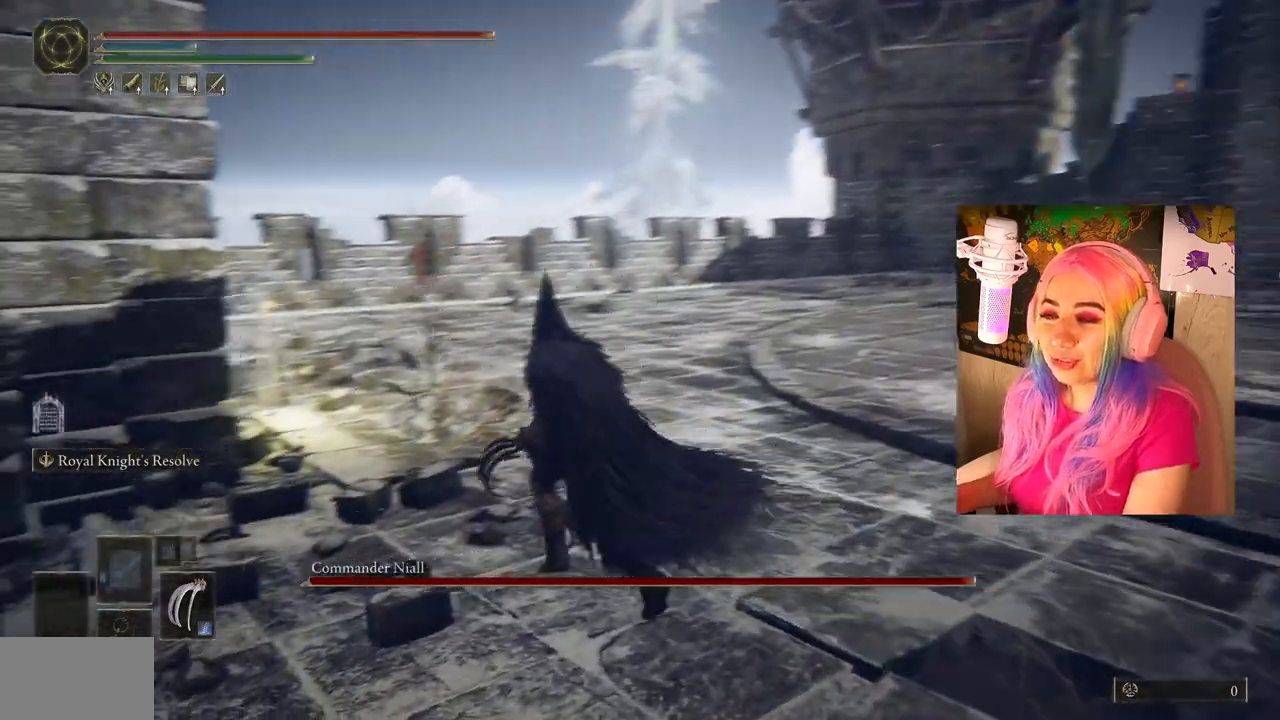
{"buttons": [], "left_stick": "up-left", "right_stick": "center", "events": [[117, "right_stick", "center"]]}
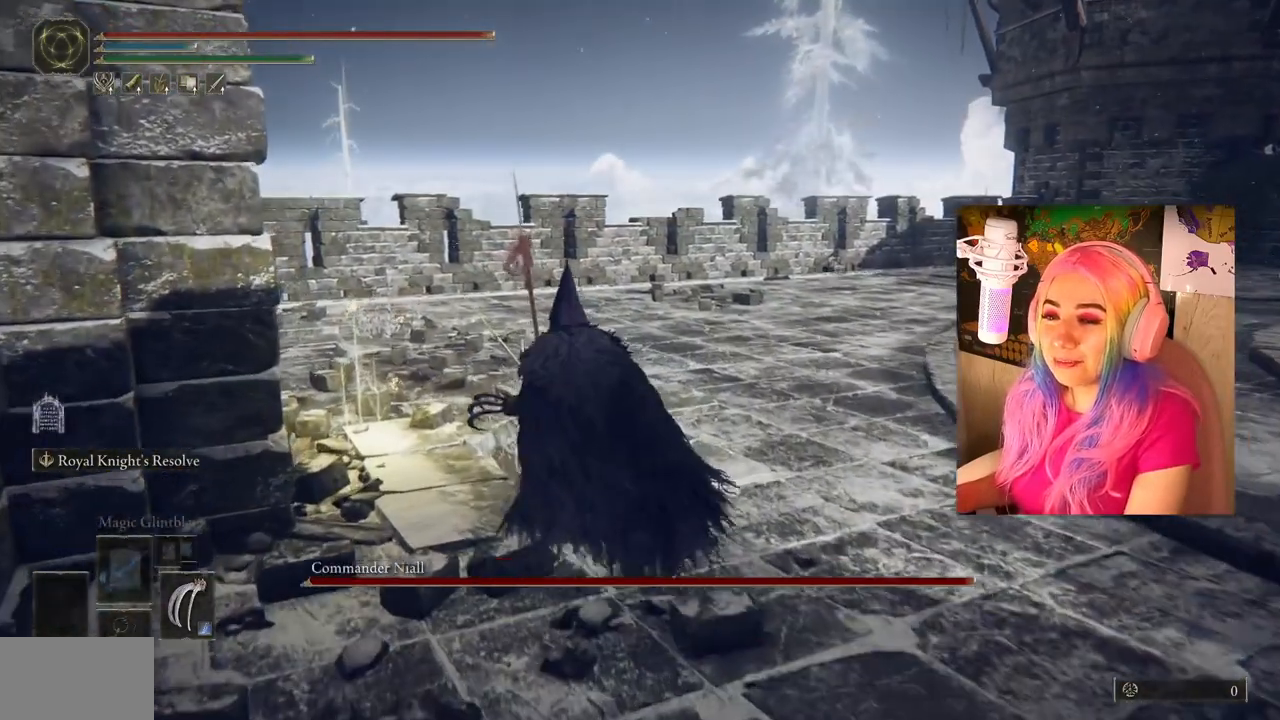
{"buttons": [], "left_stick": "up-left", "right_stick": "center", "events": []}
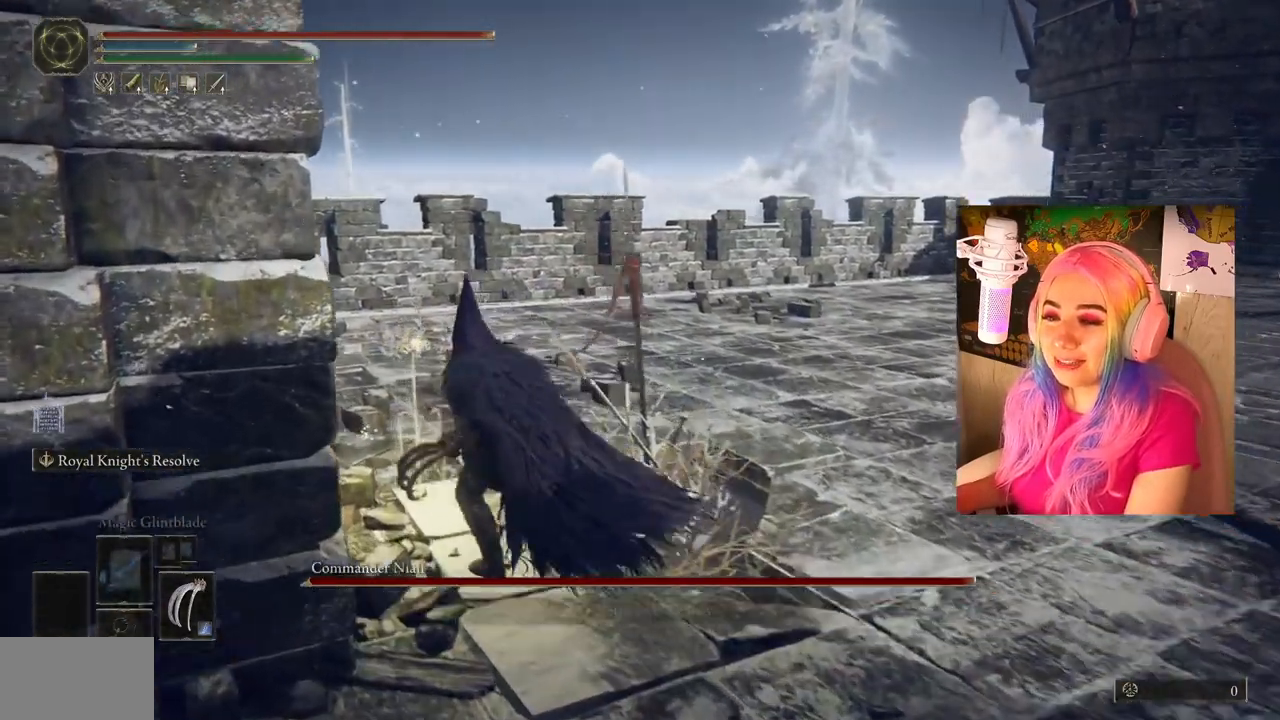
{"buttons": [], "left_stick": "up-right", "right_stick": "right", "events": [[33, "TRIANGLE", "down"], [133, "TRIANGLE", "up"], [200, "TRIANGLE", "down"], [217, "left_stick", "up"], [317, "TRIANGLE", "up"], [333, "left_stick", "up-right"], [433, "right_stick", "right"]]}
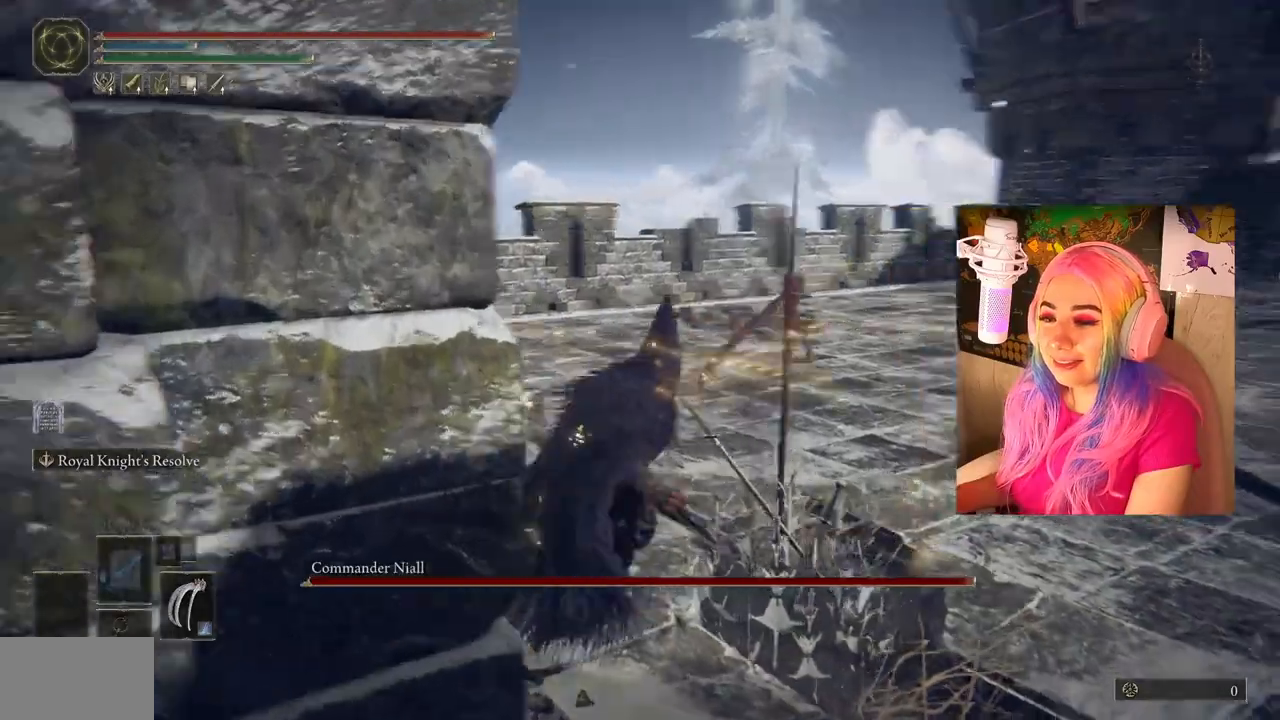
{"buttons": [], "left_stick": "up-right", "right_stick": "center", "events": [[483, "right_stick", "center"]]}
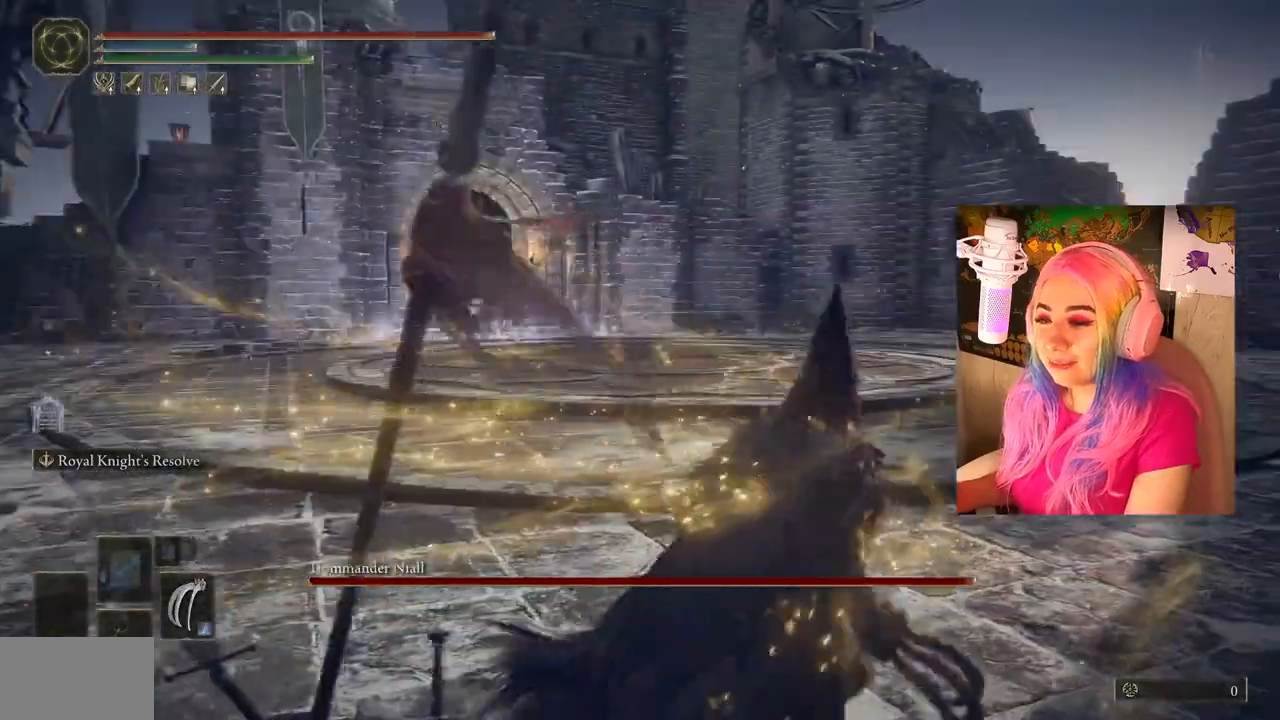
{"buttons": ["CIRCLE"], "left_stick": "up-right", "right_stick": "center", "events": [[50, "CIRCLE", "down"]]}
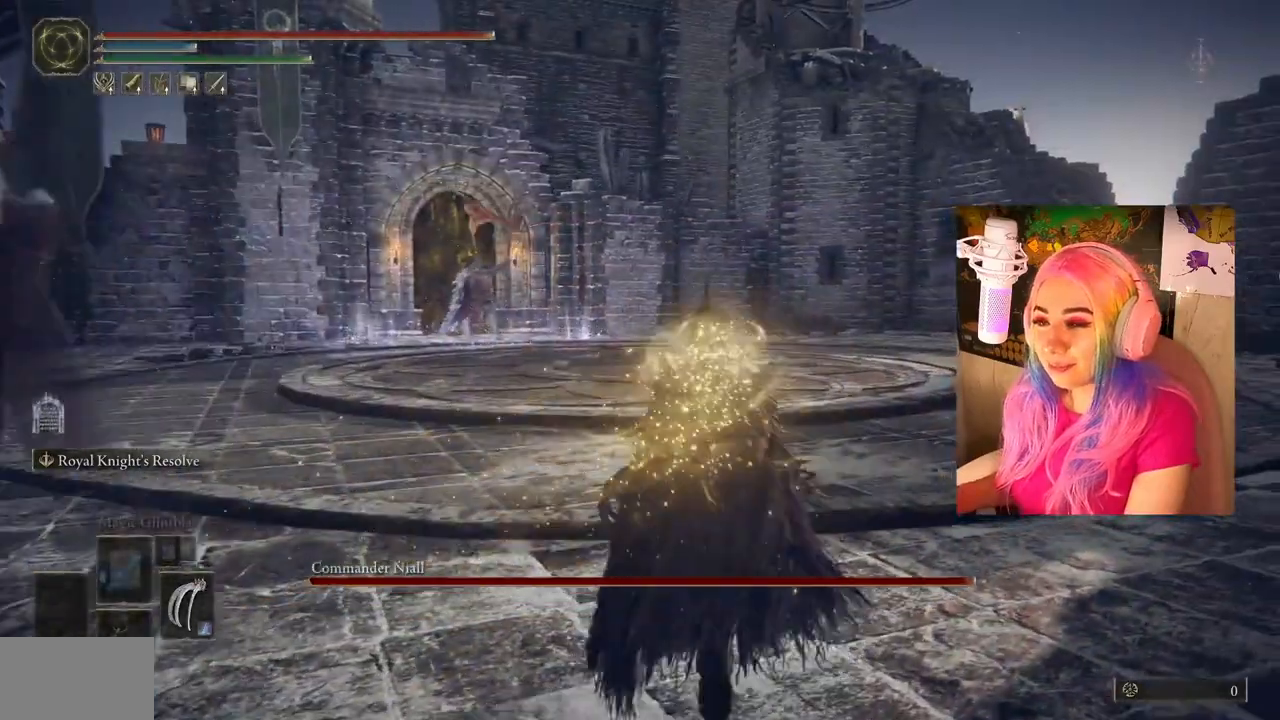
{"buttons": ["CIRCLE"], "left_stick": "up", "right_stick": "center", "events": [[17, "left_stick", "up"]]}
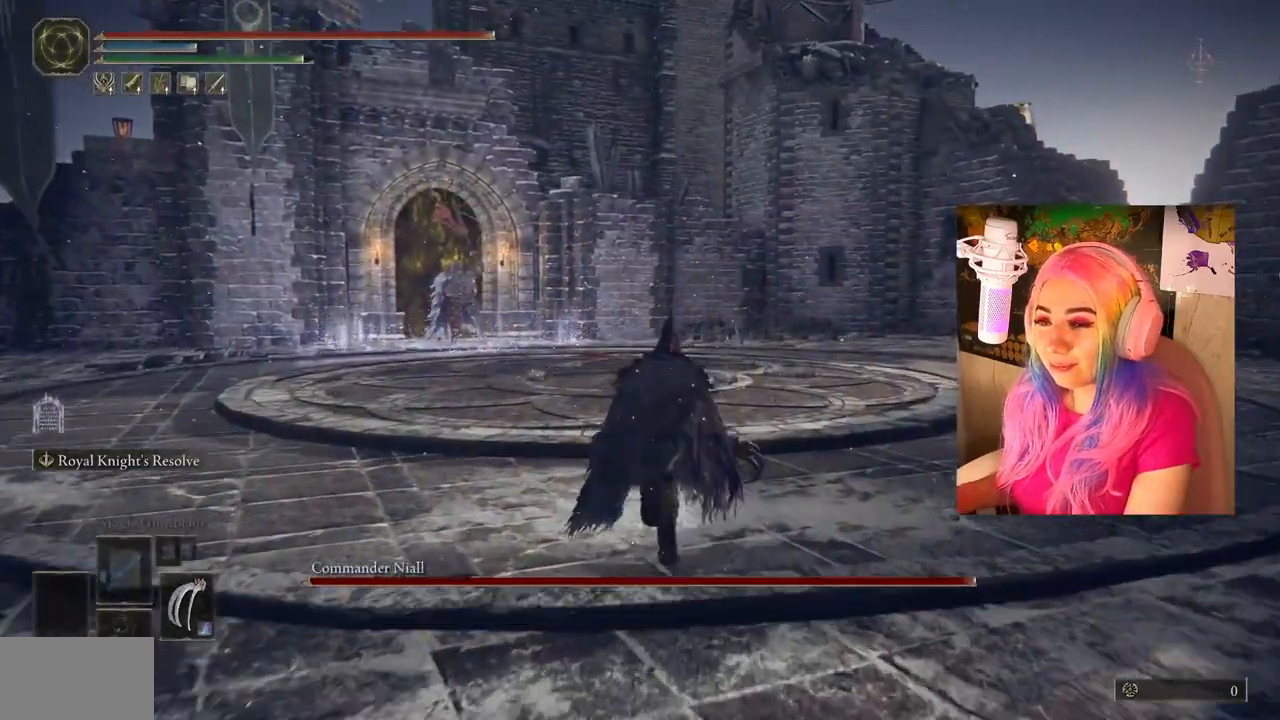
{"buttons": ["CIRCLE"], "left_stick": "up", "right_stick": "center", "events": []}
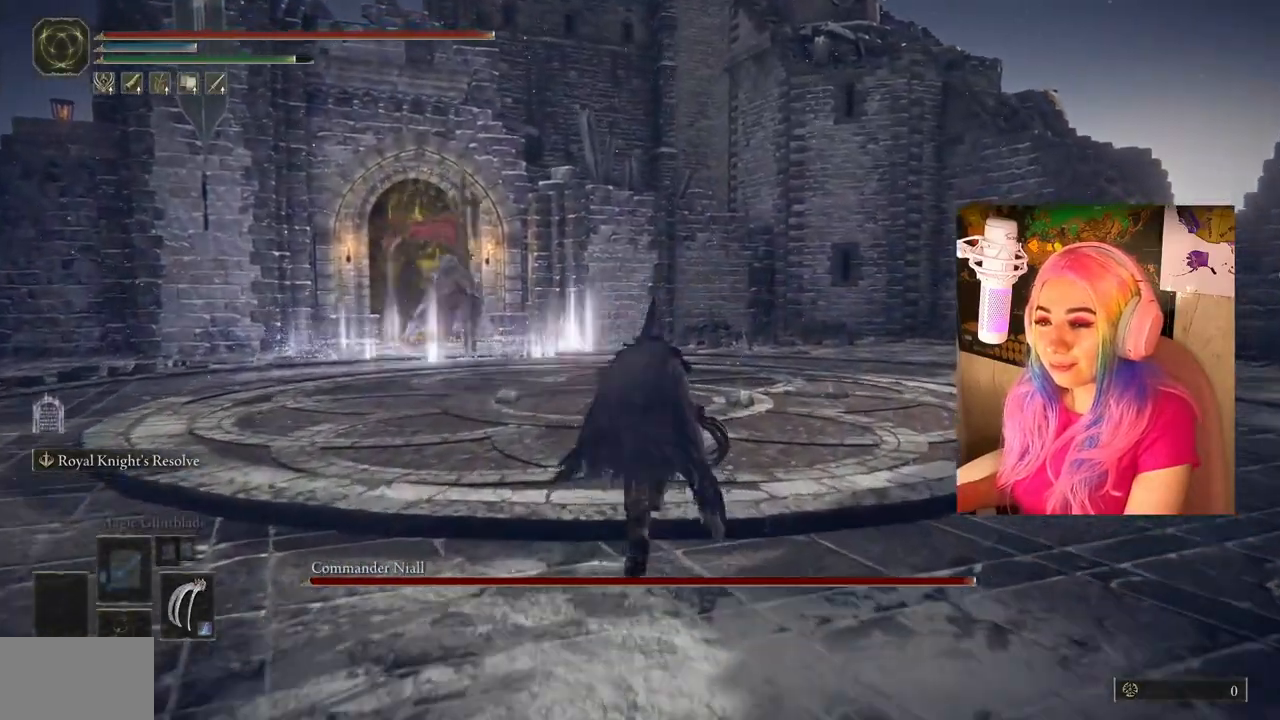
{"buttons": ["CIRCLE"], "left_stick": "up", "right_stick": "center", "events": []}
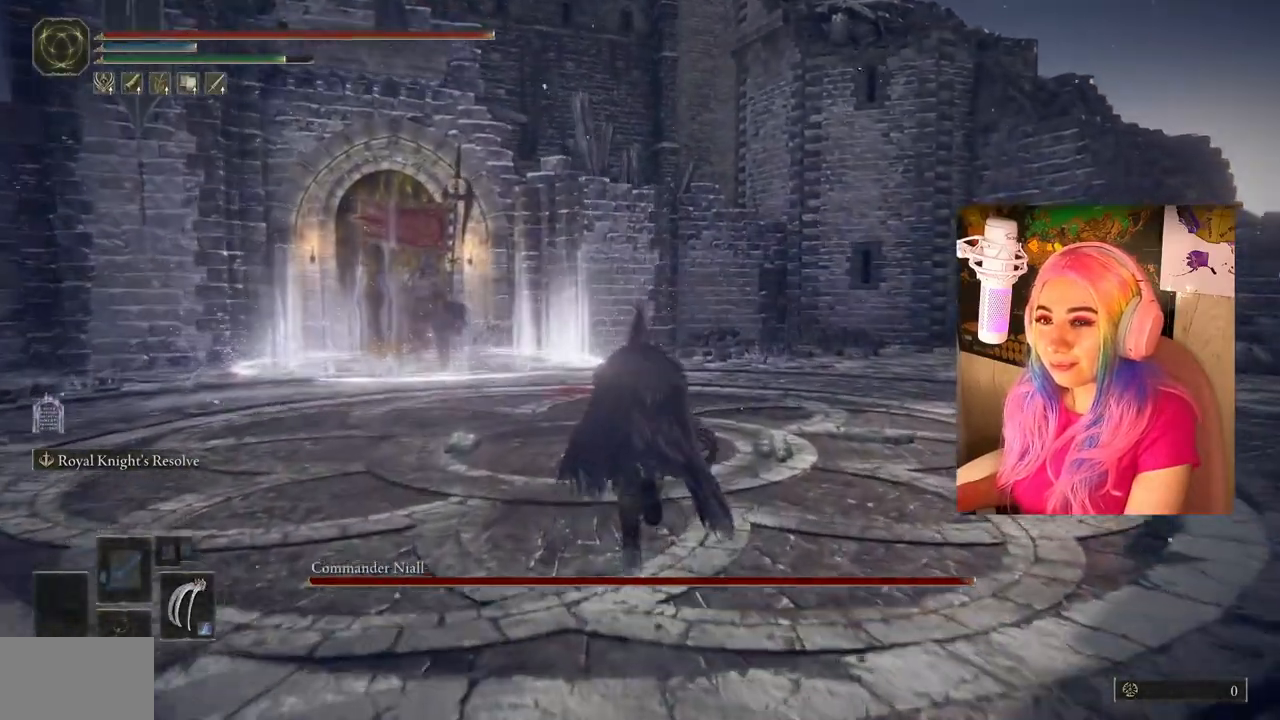
{"buttons": ["CIRCLE"], "left_stick": "up", "right_stick": "center", "events": []}
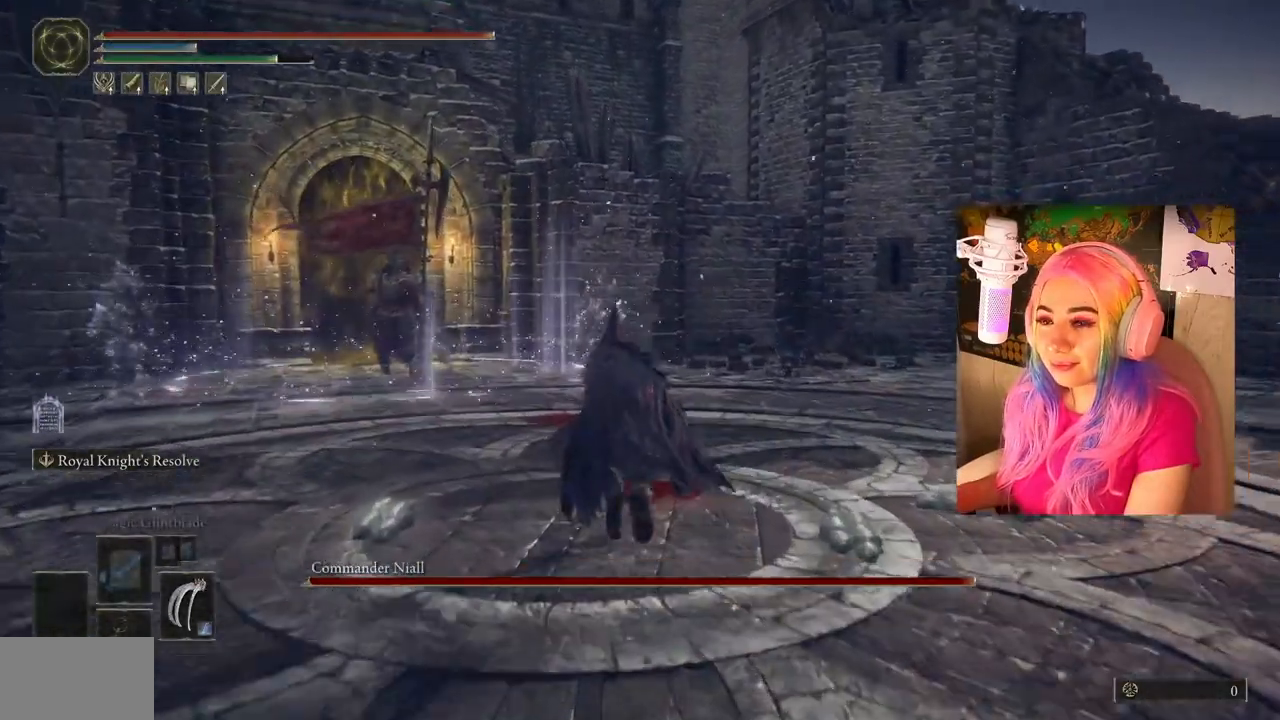
{"buttons": ["CIRCLE"], "left_stick": "up", "right_stick": "center", "events": []}